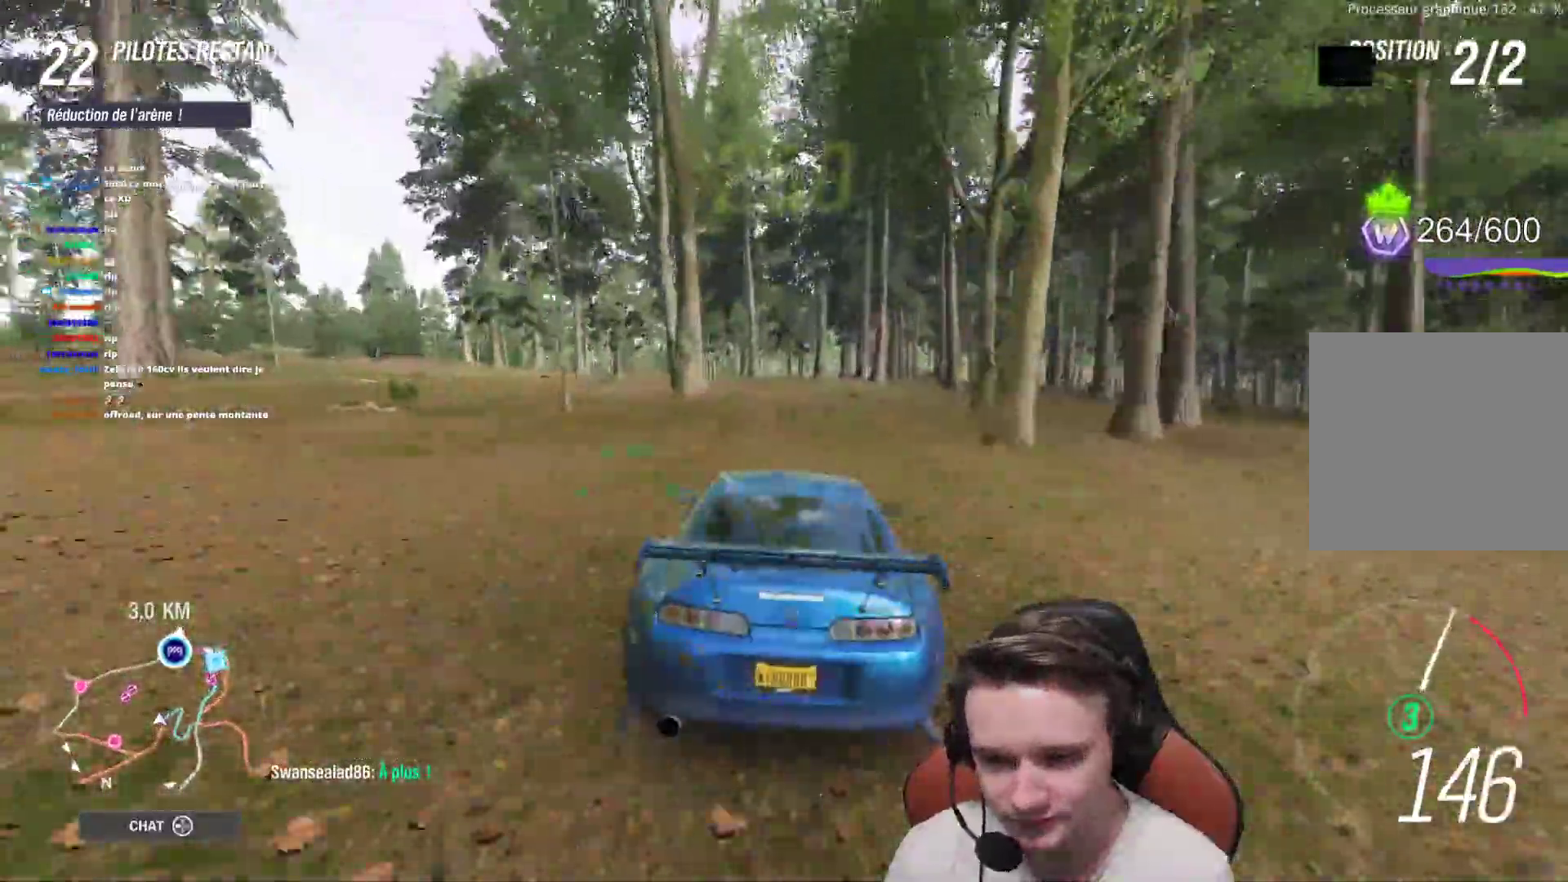
Gameplay with a controller (Xbox layout); each line is a JSON object with the inputs held at the frame after it. "events" lists button and stick changes between this image and that frame as [ms after this image, input, new state], when the widget could be followed in between. Not read: L3.
{"buttons": ["R2"], "left_stick": "center", "right_stick": "center", "events": [[33, "left_stick", "center"]]}
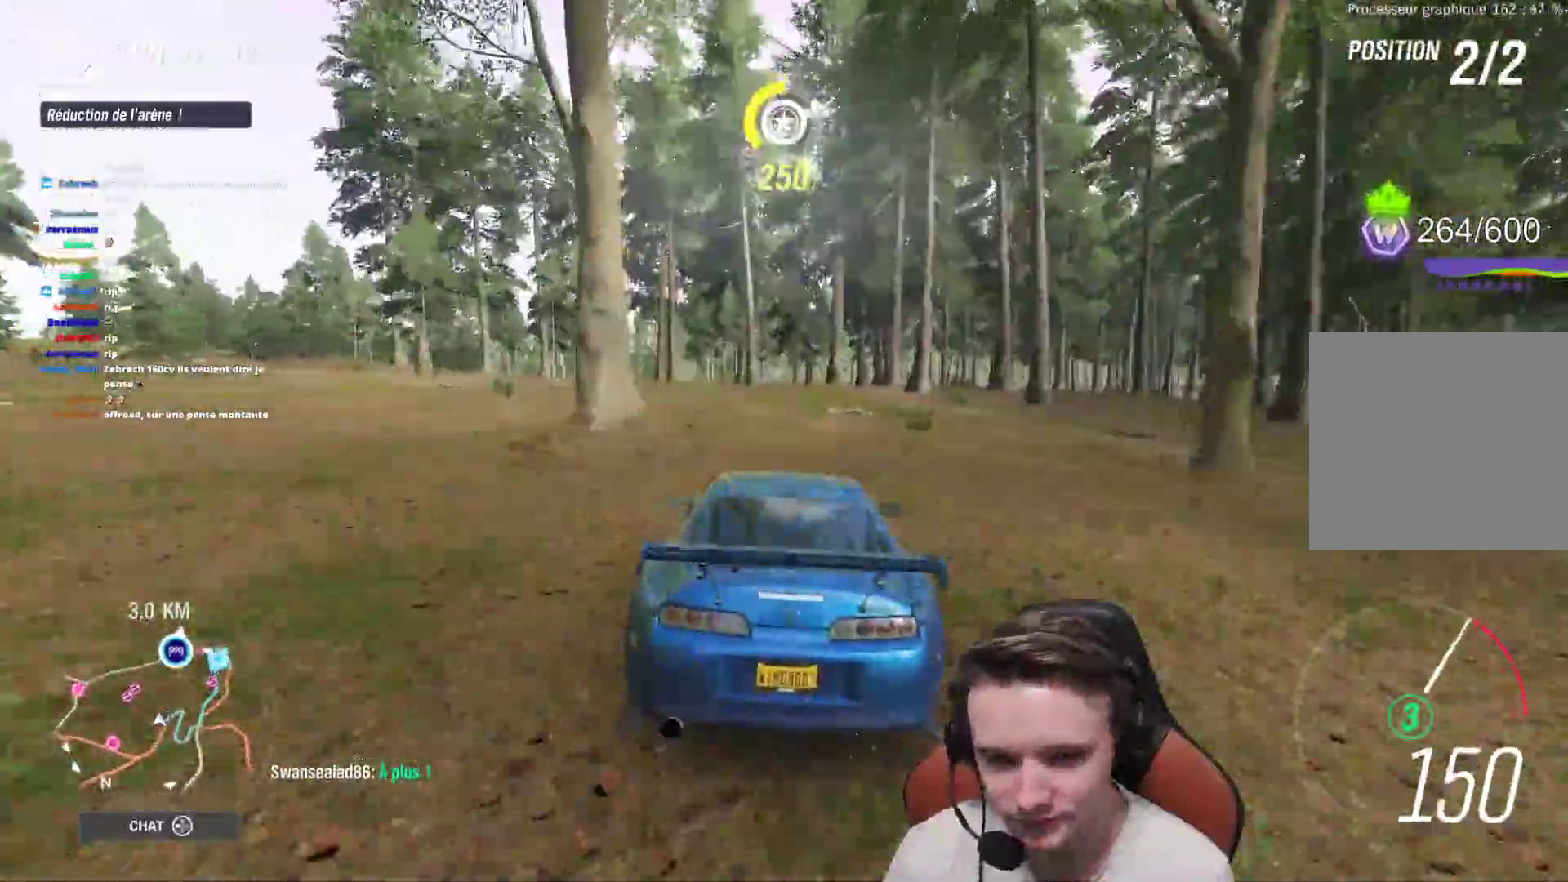
{"buttons": [], "left_stick": "center", "right_stick": "center", "events": [[350, "left_stick", "right"], [433, "left_stick", "center"], [467, "R2", "up"]]}
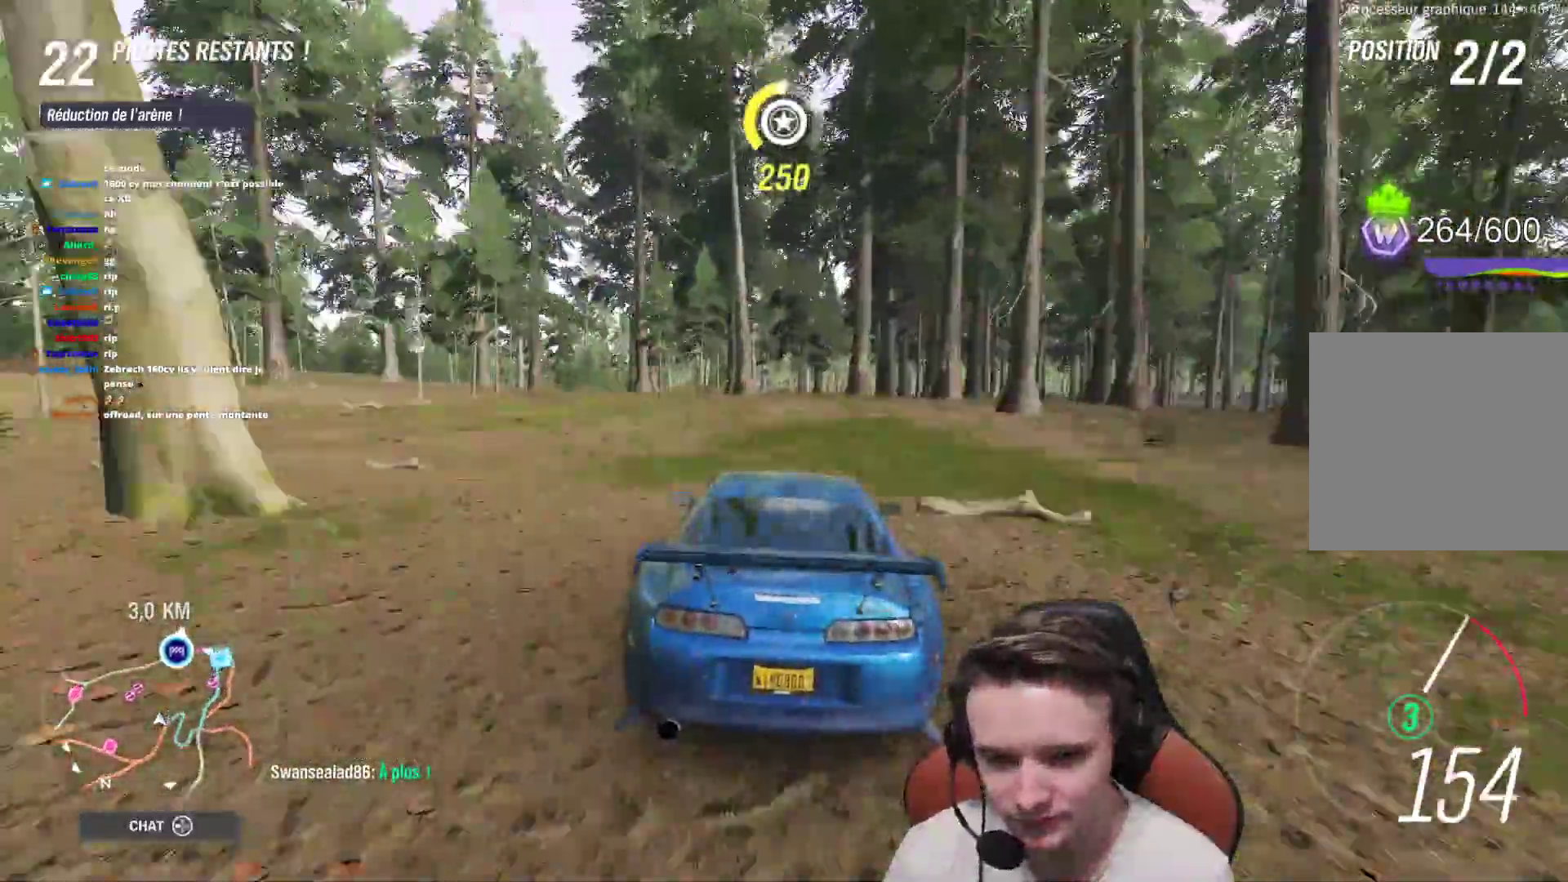
{"buttons": ["R2"], "left_stick": "right", "right_stick": "center", "events": [[83, "left_stick", "right"], [233, "R2", "down"], [317, "left_stick", "center"], [483, "left_stick", "right"]]}
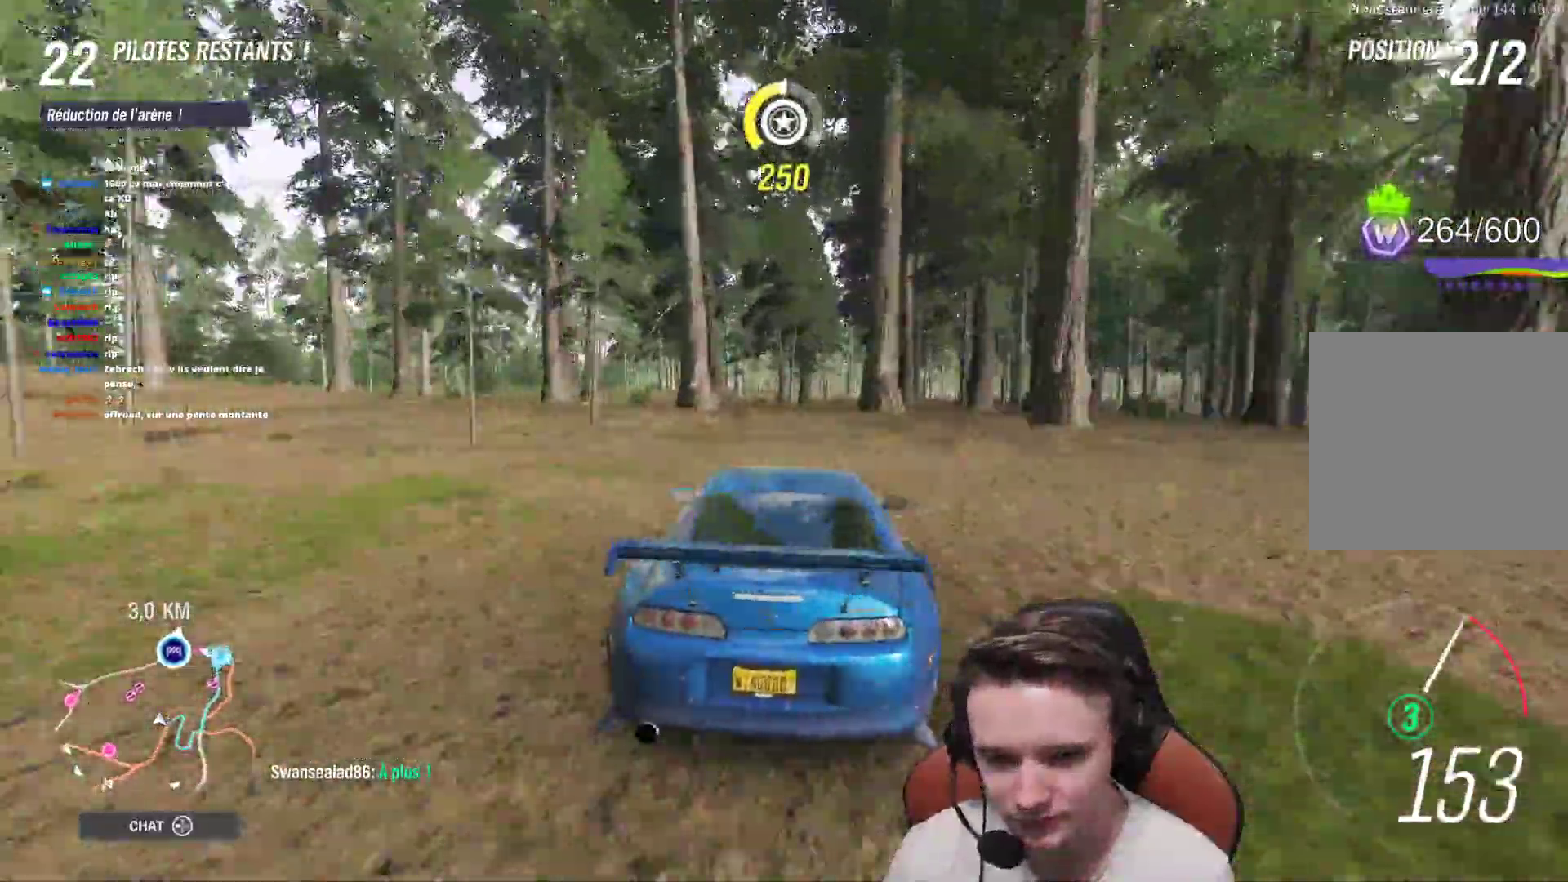
{"buttons": ["R2"], "left_stick": "center", "right_stick": "center", "events": [[50, "left_stick", "center"], [283, "left_stick", "right"], [417, "left_stick", "center"]]}
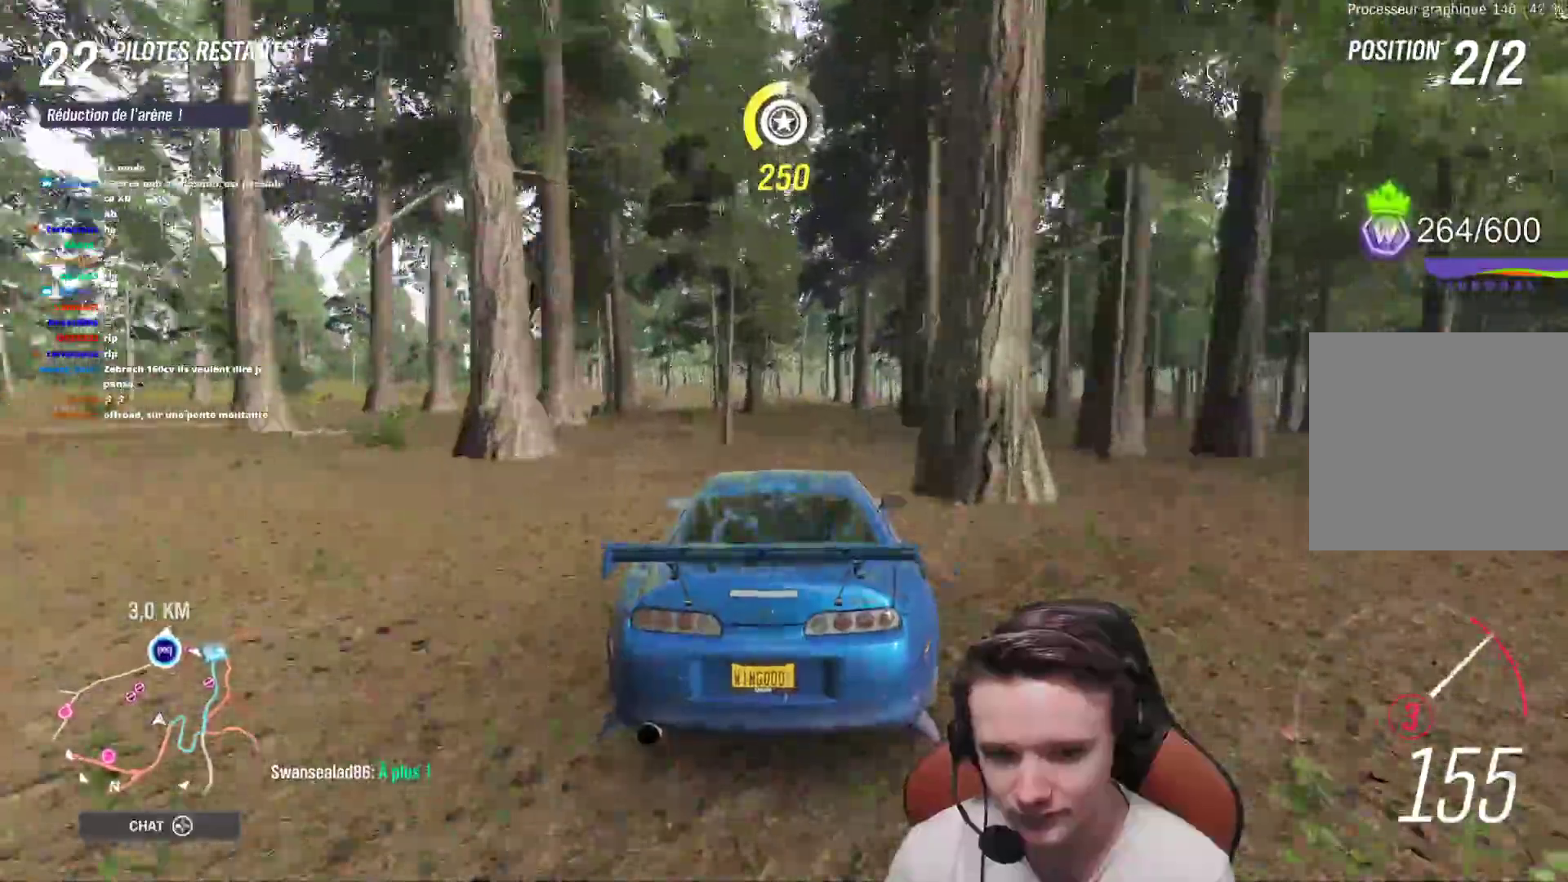
{"buttons": ["R2"], "left_stick": "center", "right_stick": "center"}
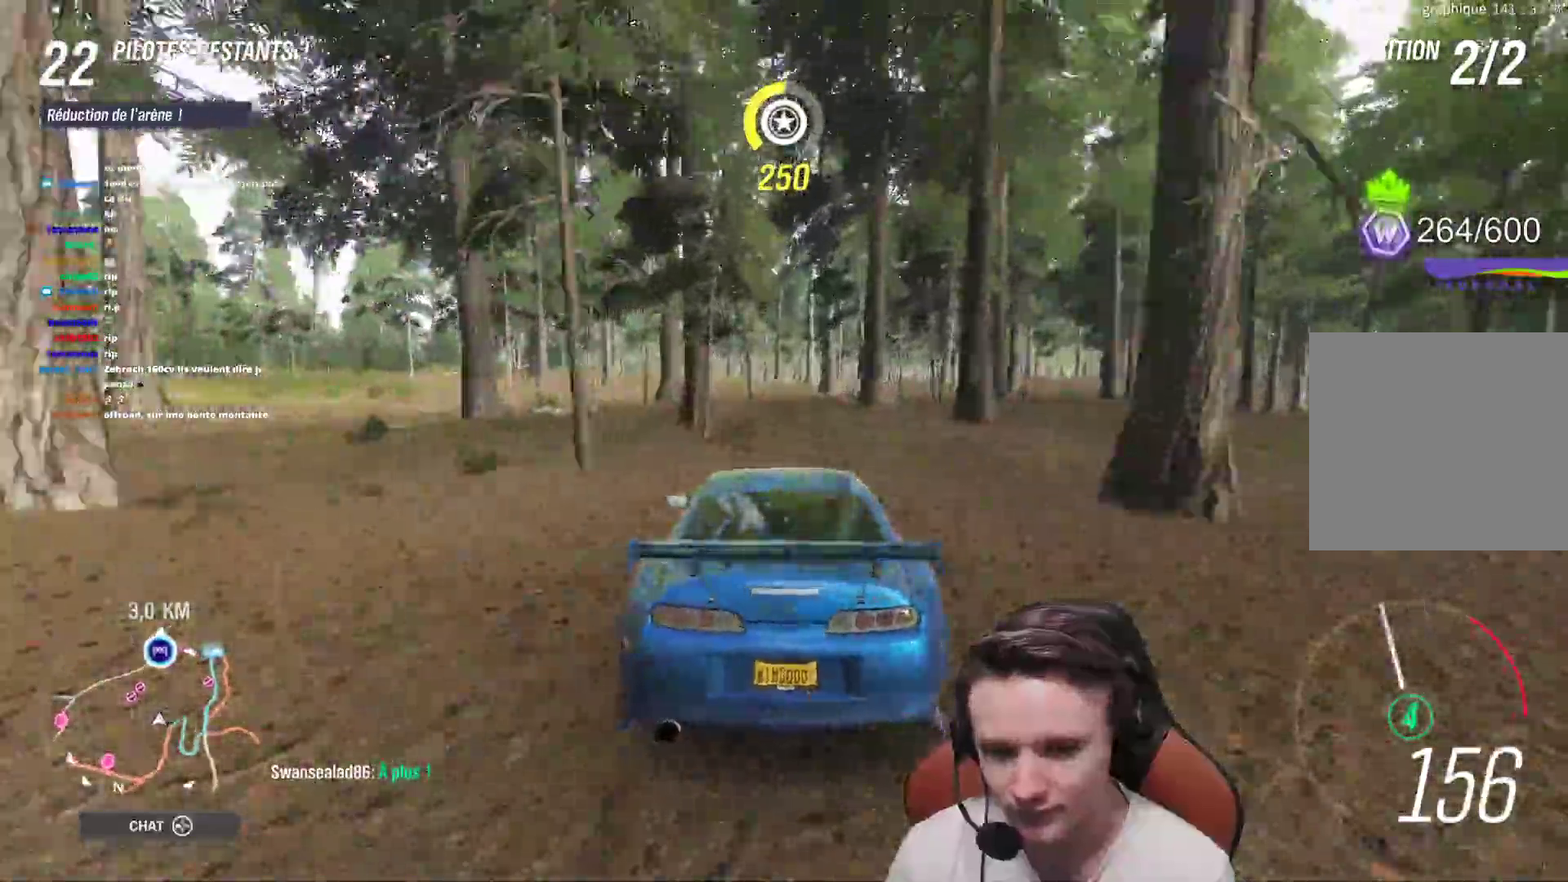
{"buttons": ["R2"], "left_stick": "center", "right_stick": "center", "events": [[17, "left_stick", "down-right"], [100, "left_stick", "center"]]}
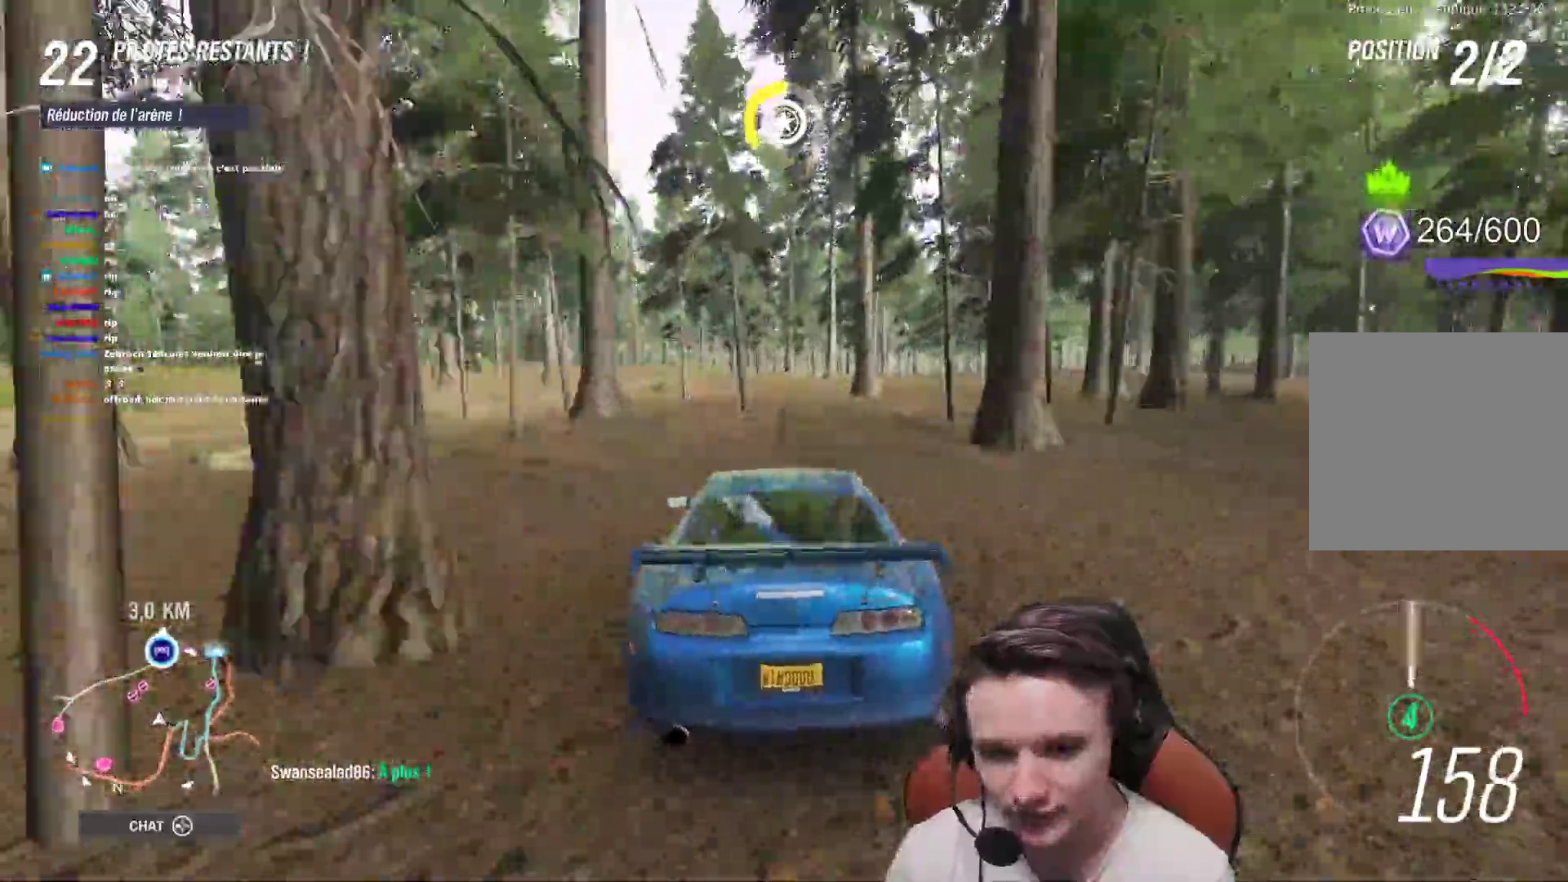
{"buttons": ["R2"], "left_stick": "right", "right_stick": "center", "events": [[250, "left_stick", "right"], [383, "left_stick", "center"], [500, "left_stick", "right"]]}
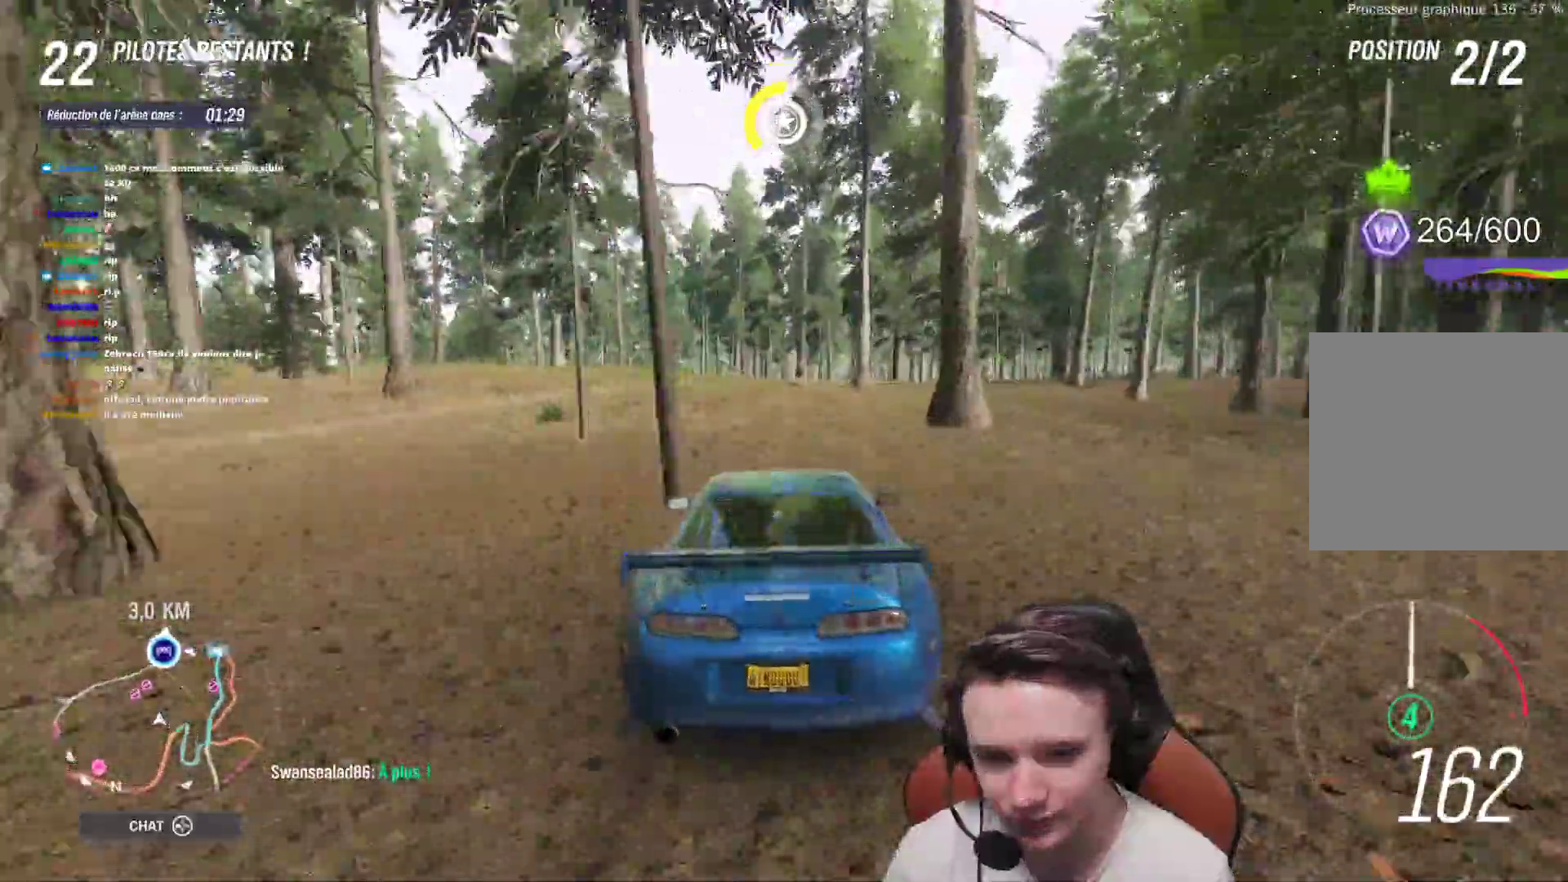
{"buttons": ["R2"], "left_stick": "center", "right_stick": "center", "events": [[150, "left_stick", "center"]]}
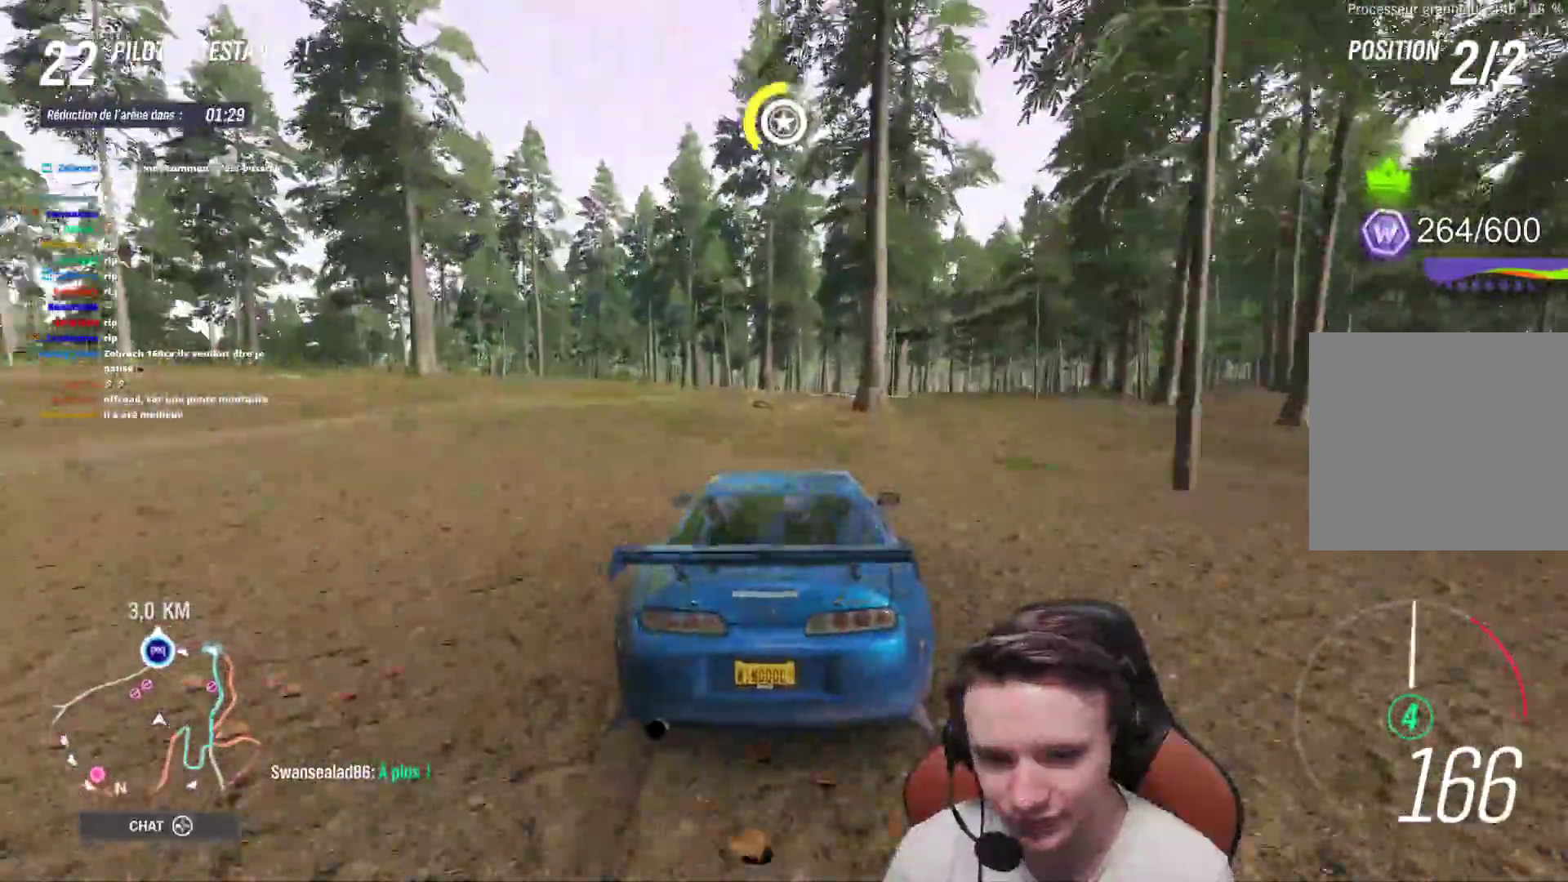
{"buttons": ["R2"], "left_stick": "center", "right_stick": "center", "events": [[33, "left_stick", "right"], [150, "left_stick", "center"]]}
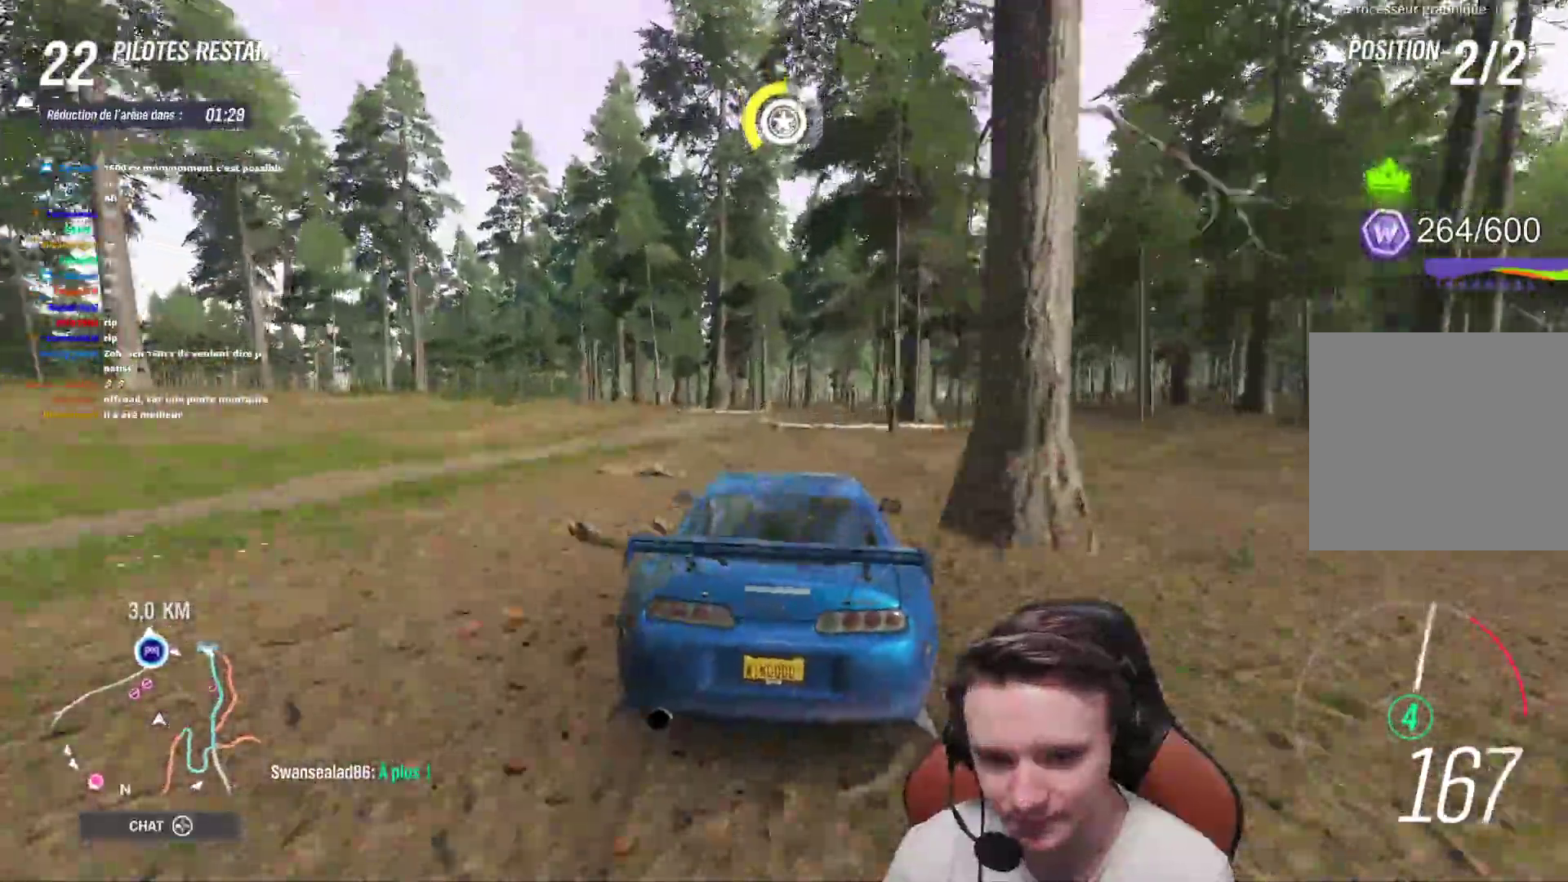
{"buttons": ["R2"], "left_stick": "center", "right_stick": "center", "events": []}
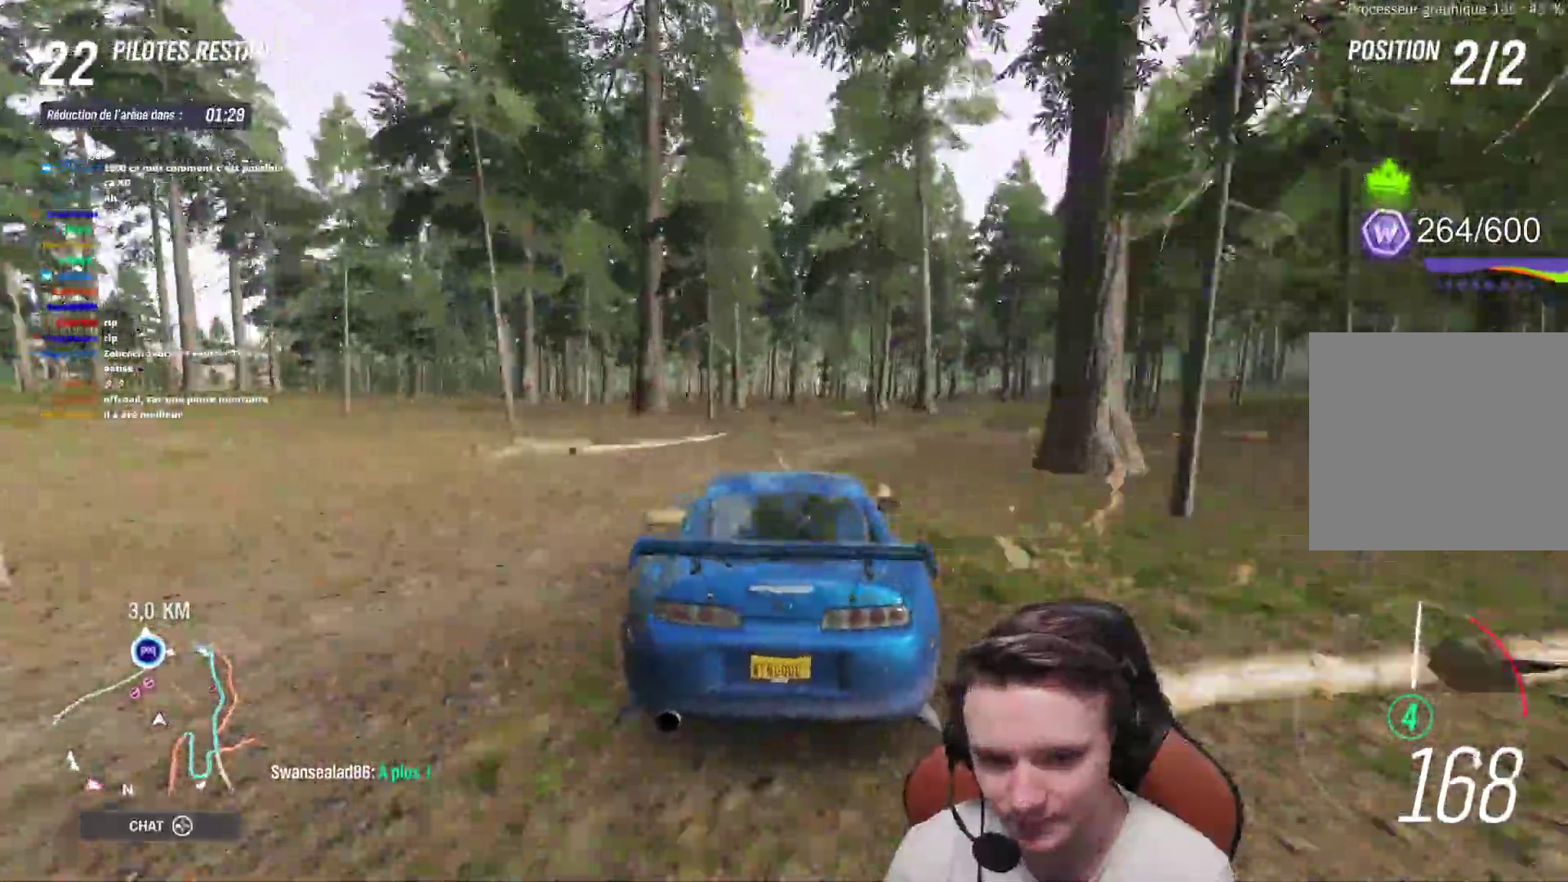
{"buttons": ["R2"], "left_stick": "center", "right_stick": "center", "events": [[250, "left_stick", "up-left"], [433, "left_stick", "center"]]}
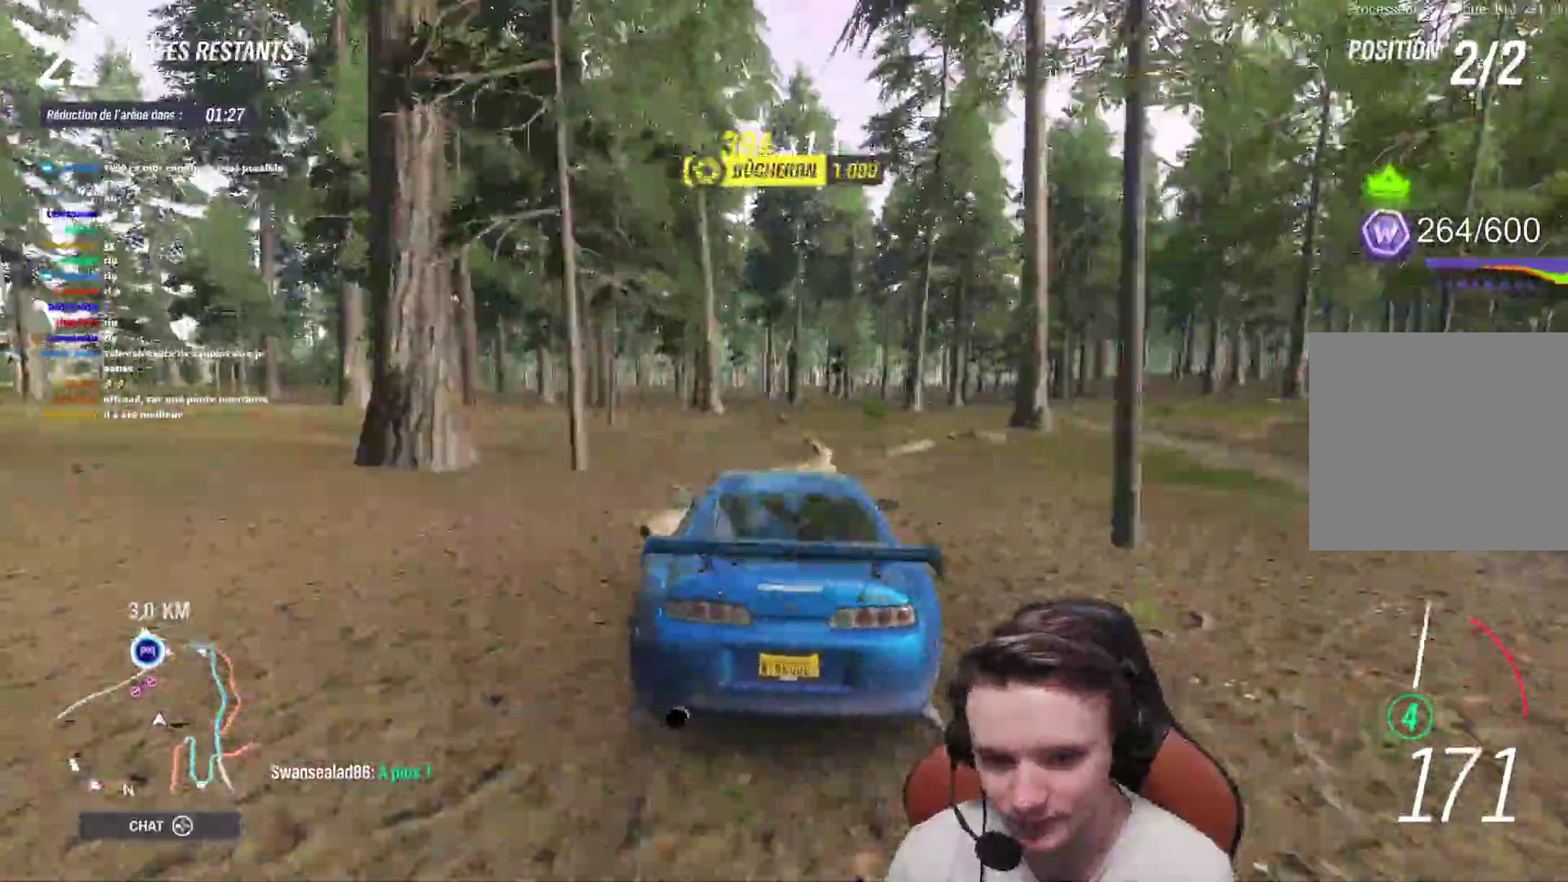
{"buttons": ["R2"], "left_stick": "center", "right_stick": "center", "events": [[100, "left_stick", "up-left"], [267, "left_stick", "center"]]}
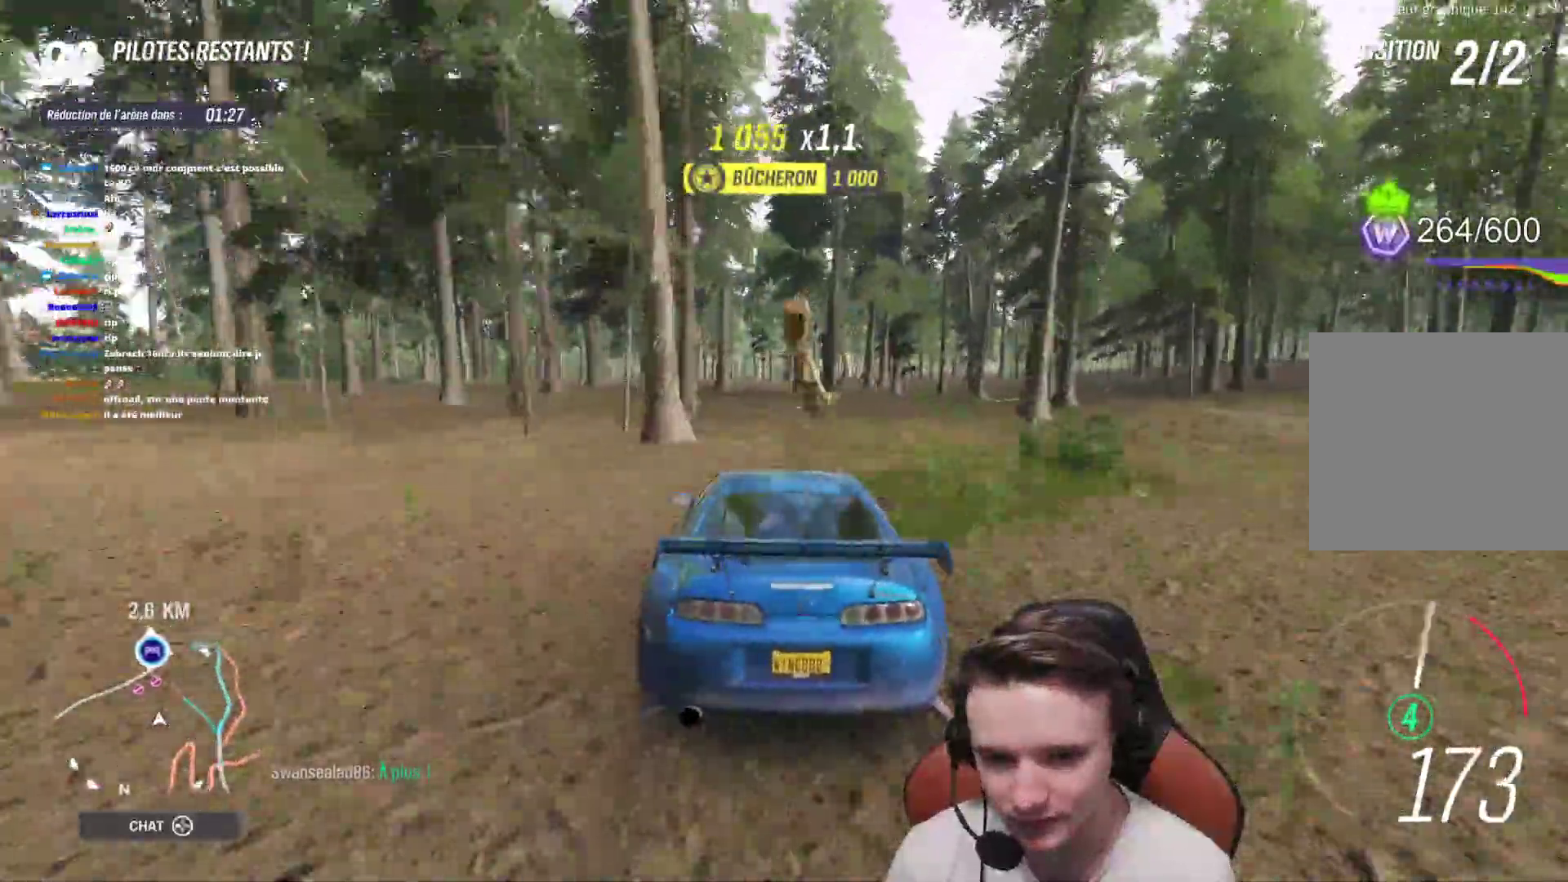
{"buttons": ["R2"], "left_stick": "center", "right_stick": "center", "events": []}